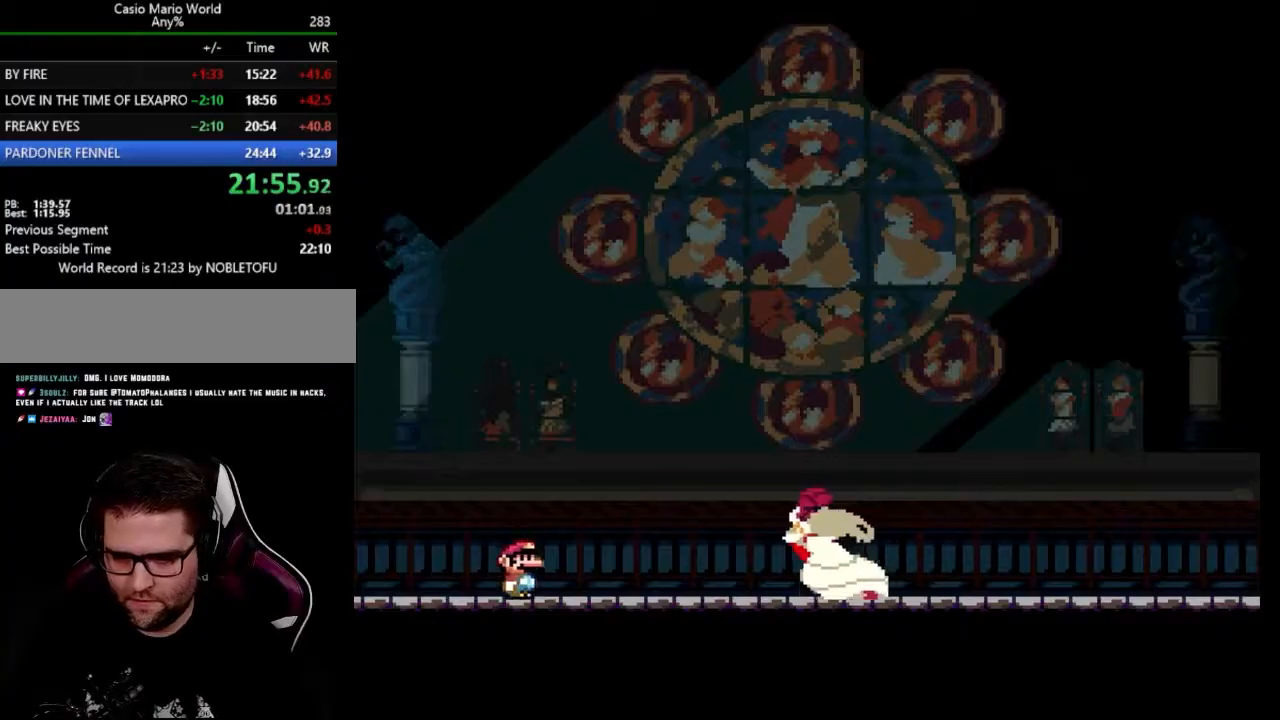
Gameplay with a controller (Nintendo layout); each line is a JSON object with the inputs held at the frame after it. "events" lists button and stick changes between this image and that frame as [ms after this image, input, new state], when the widget could be followed in between. Not read: L3 R3.
{"buttons": ["Y", "DPAD_RIGHT"], "events": [[33, "DPAD_LEFT", "down"], [50, "DPAD_RIGHT", "up"], [150, "DPAD_LEFT", "up"], [433, "DPAD_RIGHT", "down"]]}
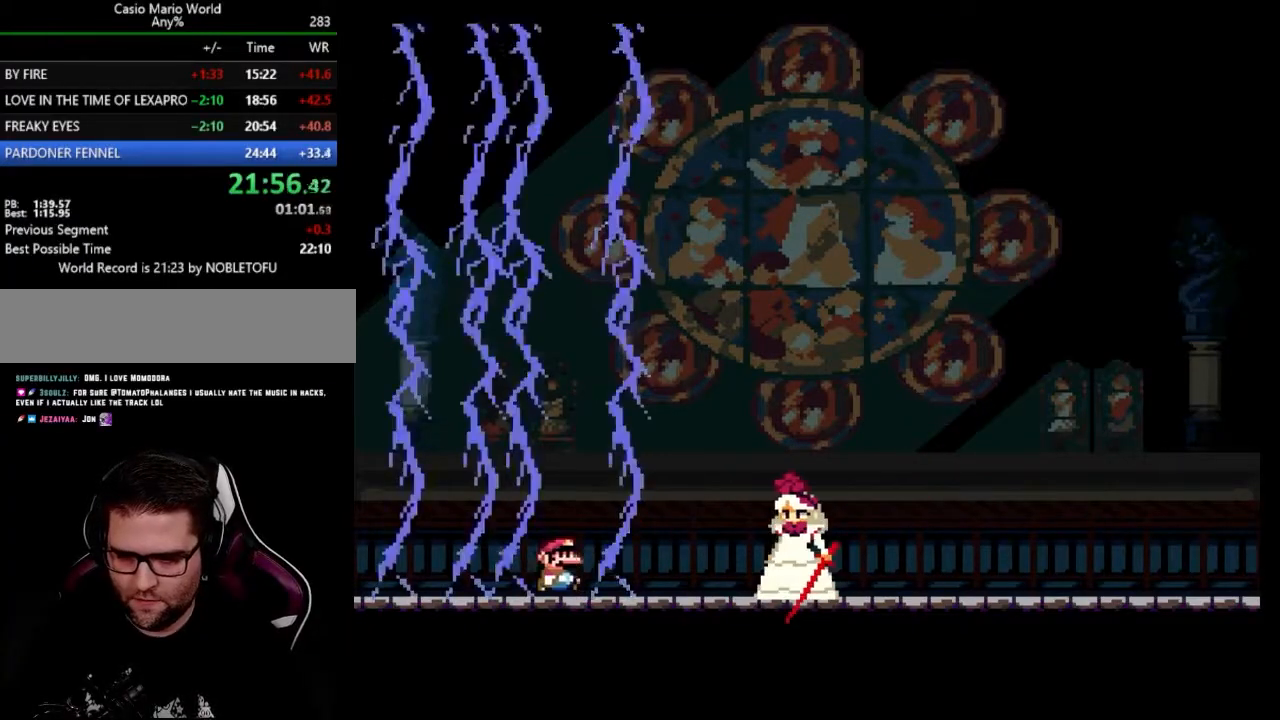
{"buttons": ["Y", "DPAD_RIGHT"], "events": [[117, "B", "down"], [317, "B", "up"]]}
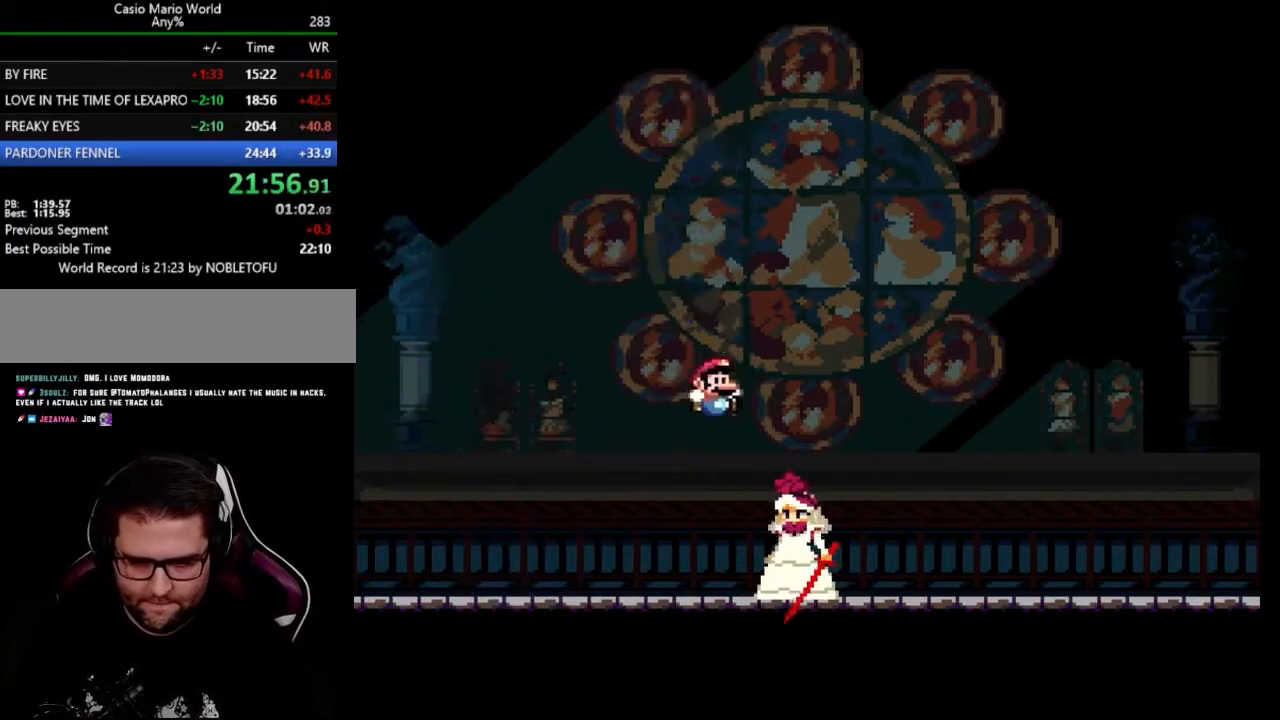
{"buttons": ["Y", "DPAD_LEFT"], "events": [[467, "DPAD_LEFT", "down"], [500, "DPAD_RIGHT", "up"]]}
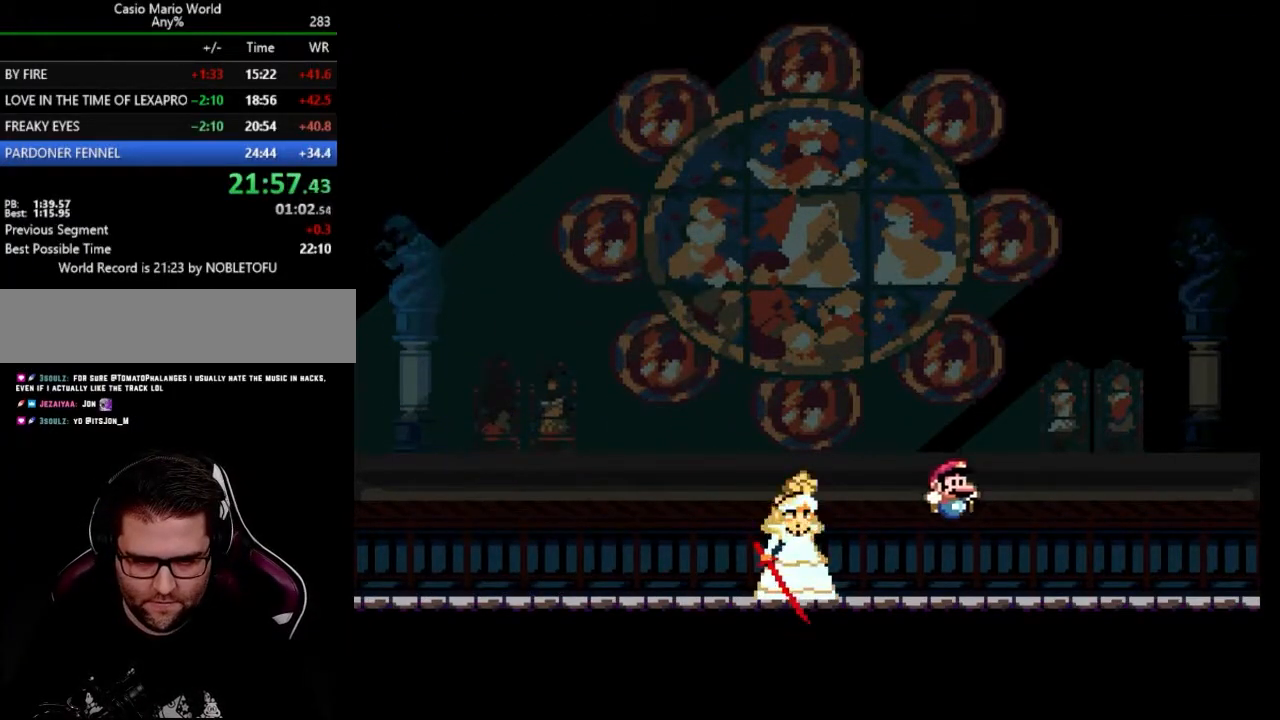
{"buttons": ["Y", "DPAD_LEFT"], "events": [[117, "B", "down"], [417, "B", "up"]]}
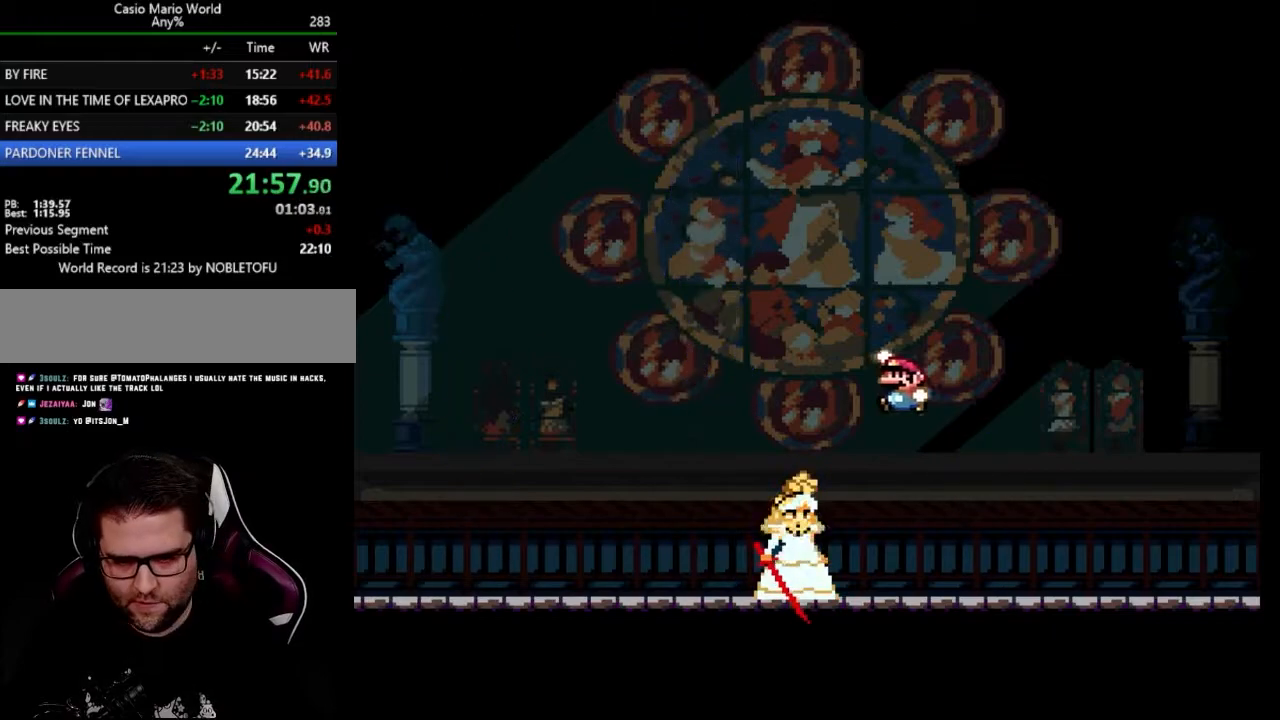
{"buttons": ["Y", "DPAD_LEFT"], "events": []}
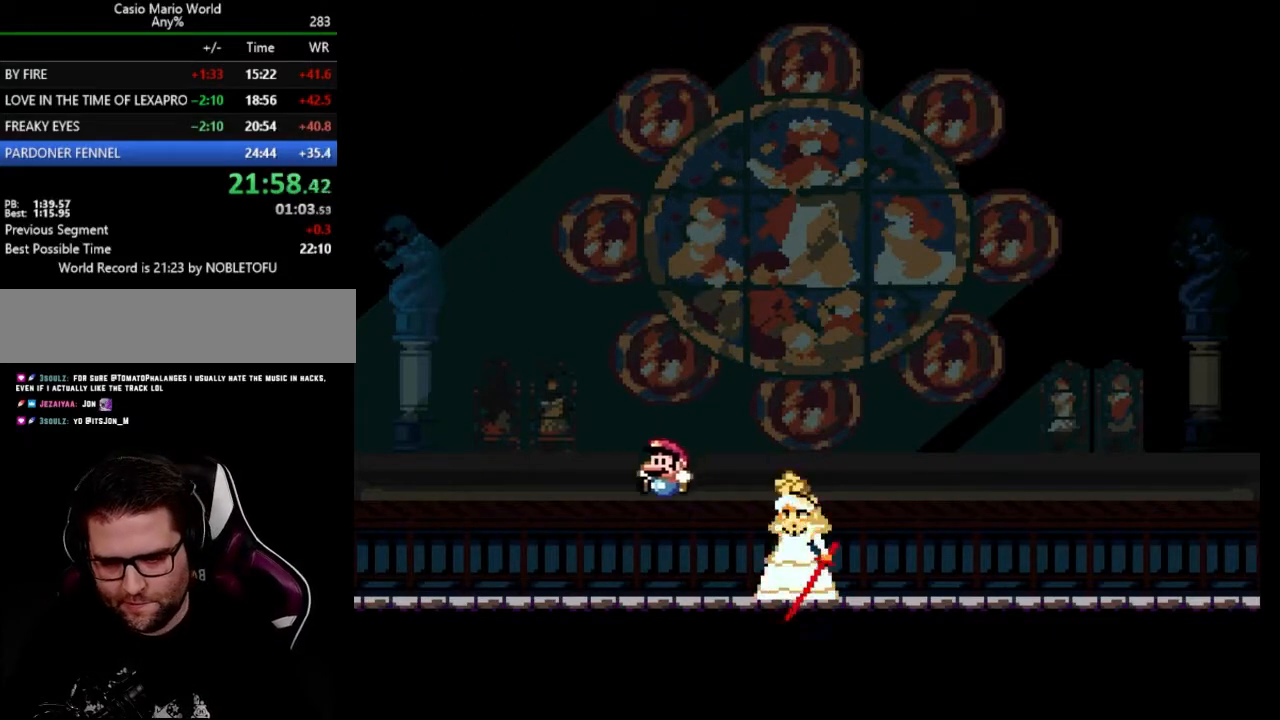
{"buttons": ["Y", "DPAD_RIGHT"], "events": [[83, "DPAD_RIGHT", "down"], [133, "DPAD_LEFT", "up"], [150, "B", "down"], [483, "B", "up"]]}
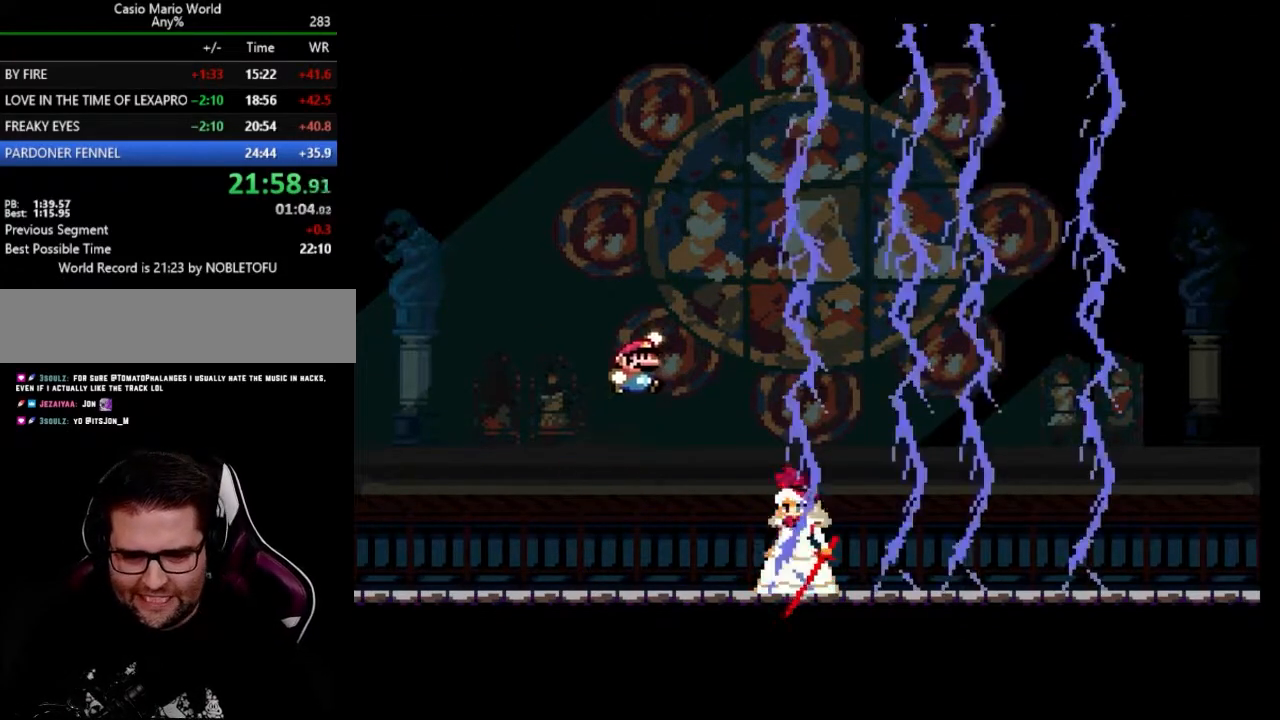
{"buttons": ["B", "Y", "DPAD_RIGHT"], "events": [[233, "B", "down"]]}
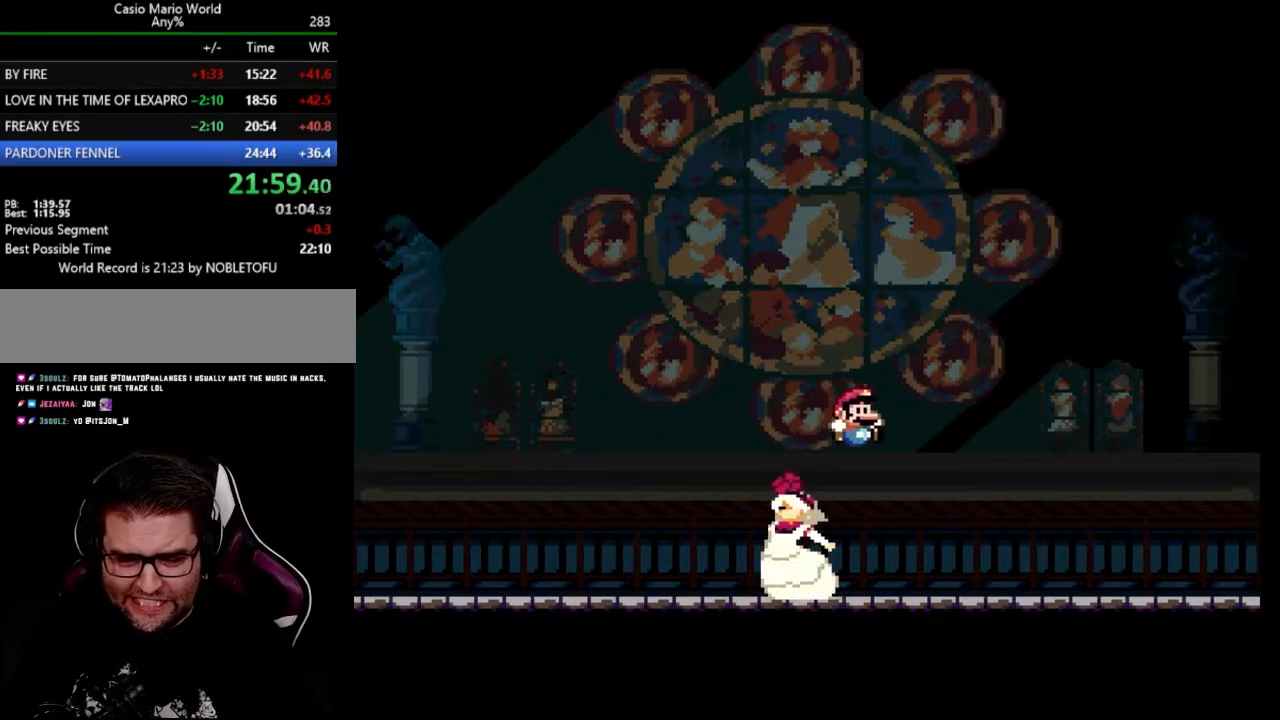
{"buttons": ["Y"], "events": [[33, "B", "up"], [250, "DPAD_LEFT", "down"], [300, "DPAD_RIGHT", "up"], [433, "DPAD_RIGHT", "down"], [450, "DPAD_LEFT", "up"], [500, "DPAD_RIGHT", "up"]]}
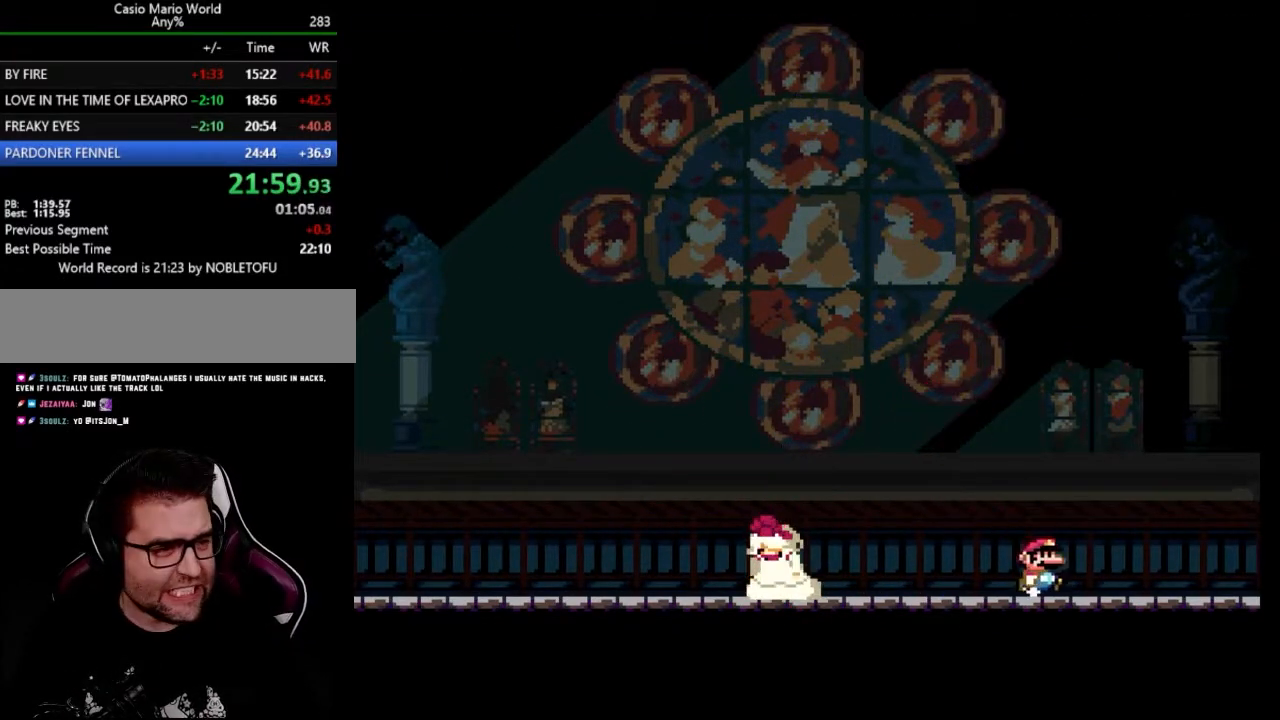
{"buttons": ["Y", "DPAD_RIGHT"], "events": [[417, "DPAD_RIGHT", "down"]]}
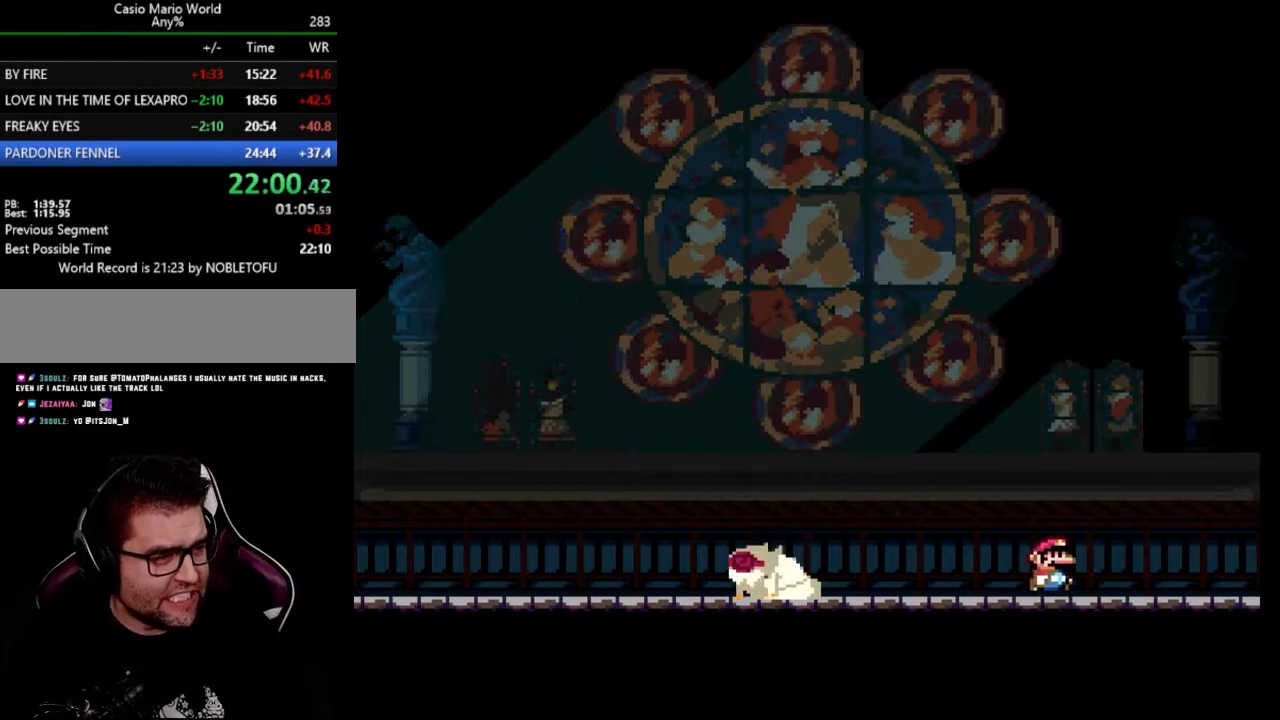
{"buttons": [], "events": [[17, "DPAD_RIGHT", "up"], [67, "Y", "up"]]}